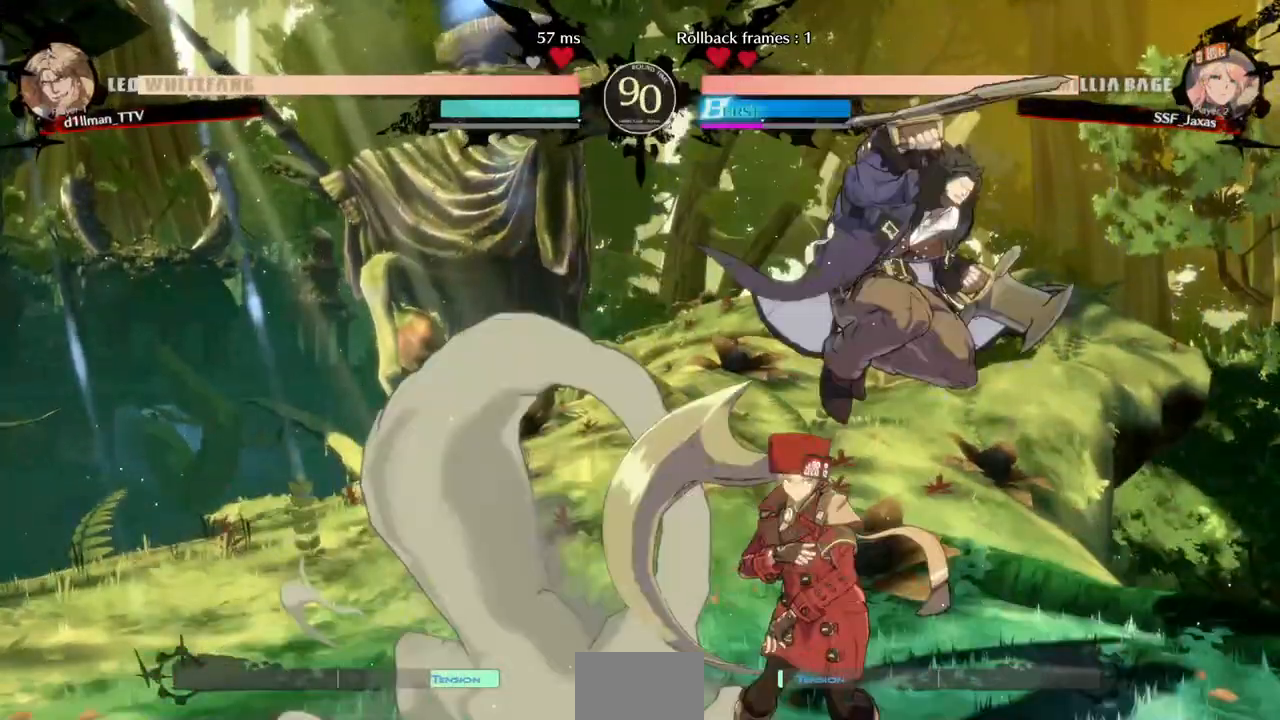
Gameplay with a controller (arcade stick); each line is a JSON object with the inputs held at the frame after it (dt_ms = milliseconds from this image to that frame). "events" lists button and stick changes between this image and that frame as [ms after this image, input, new state], when the widget could be followed in between. Not read: L3 R3 SELECT START.
{"dt_ms": 1000, "buttons": ["DPAD_RIGHT"]}
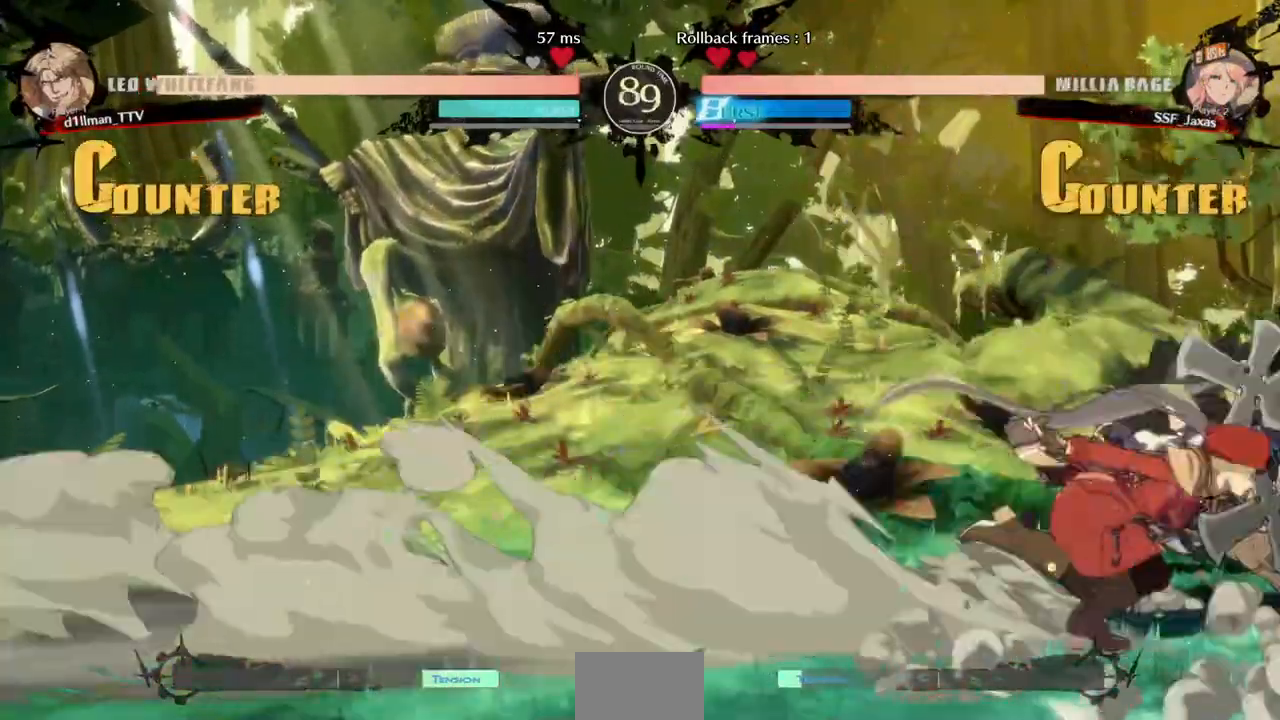
{"dt_ms": 1000, "buttons": ["TRIANGLE", "DPAD_DOWN"]}
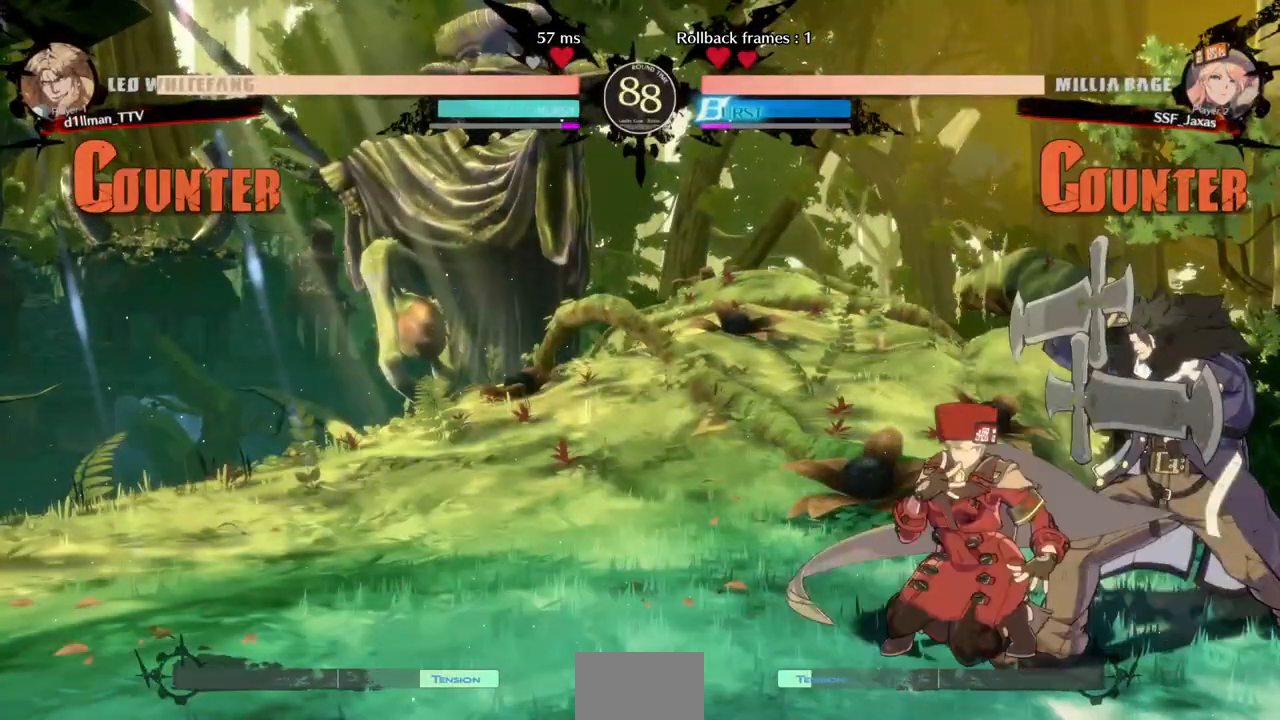
{"dt_ms": 520, "buttons": ["R1"], "events": [[80, "DPAD_DOWN", "up"], [160, "TRIANGLE", "up"], [360, "R1", "down"]]}
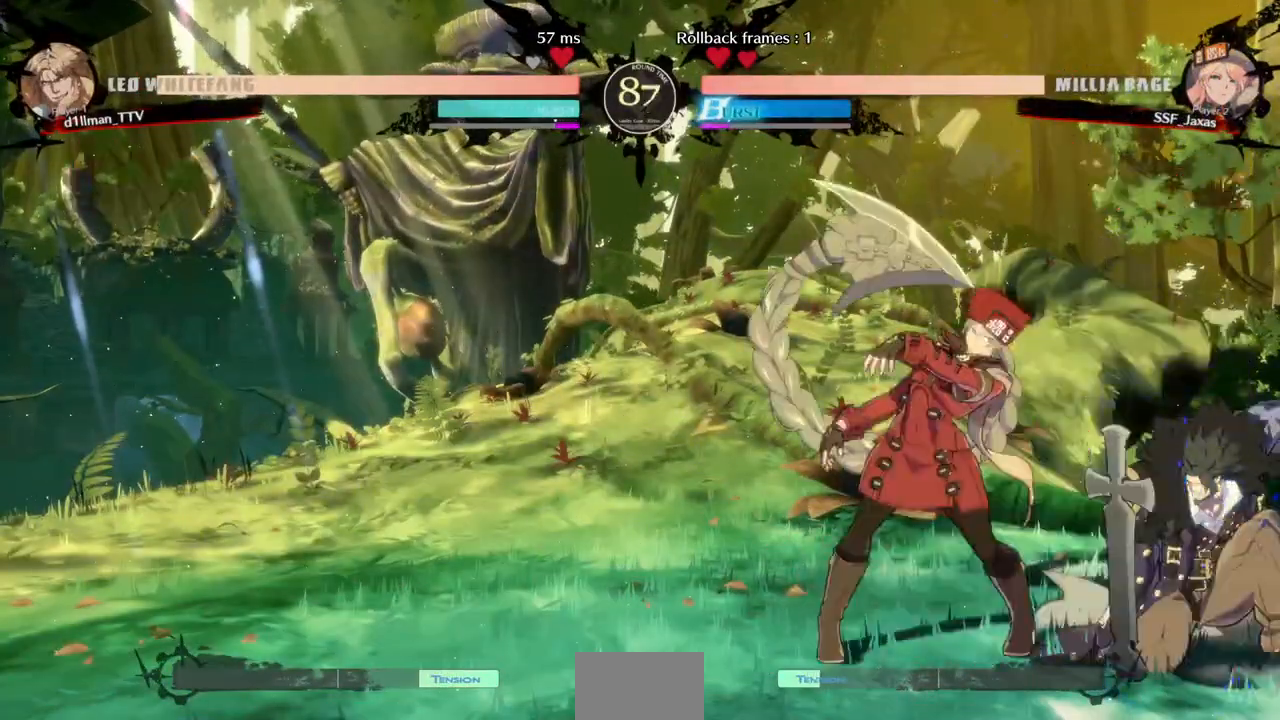
{"dt_ms": 480, "buttons": [], "events": [[40, "R1", "up"]]}
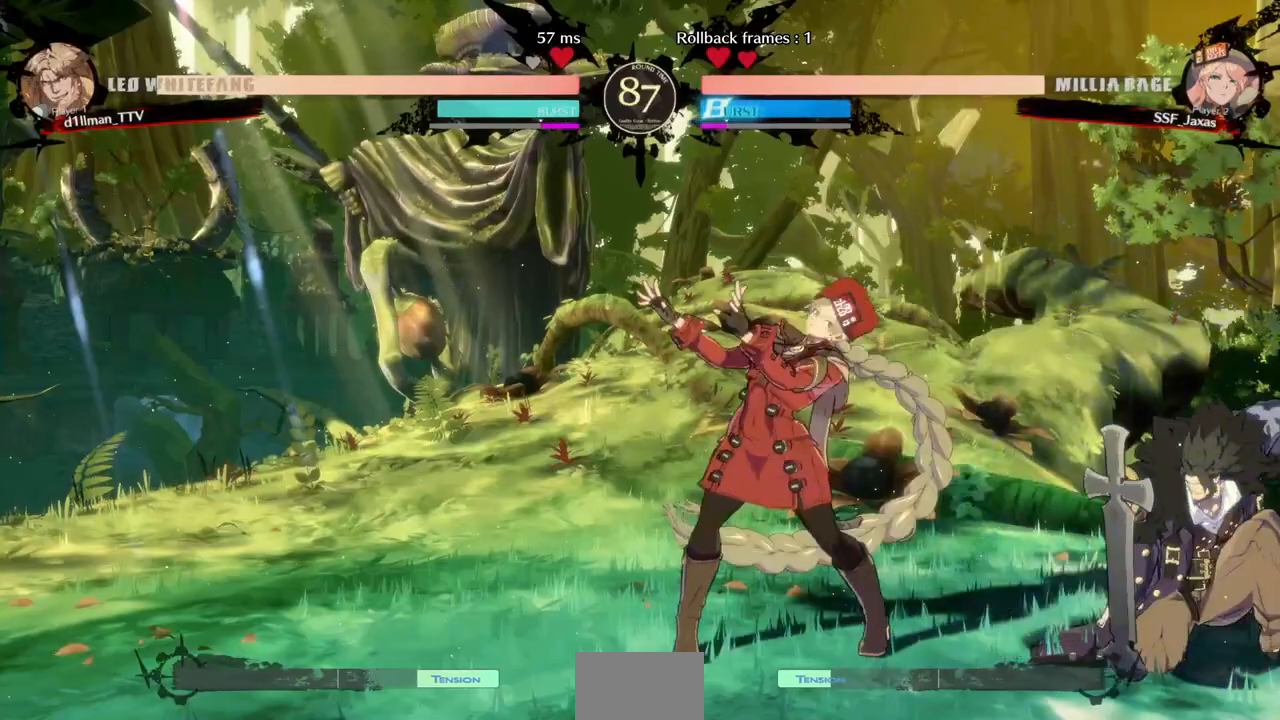
{"dt_ms": 520, "buttons": ["DPAD_LEFT"], "events": [[320, "DPAD_LEFT", "down"]]}
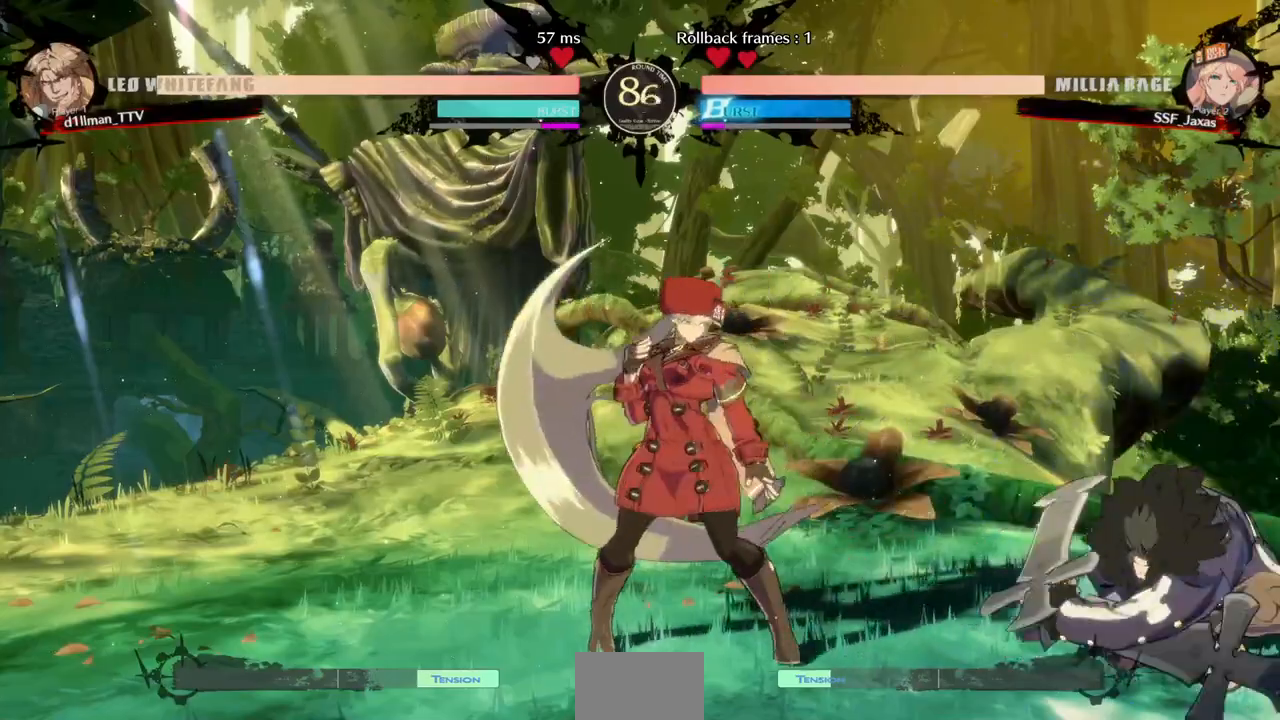
{"dt_ms": 480, "buttons": ["SQUARE", "DPAD_DOWN"], "events": [[320, "DPAD_LEFT", "up"], [320, "DPAD_RIGHT", "down"], [400, "DPAD_RIGHT", "up"], [480, "DPAD_DOWN", "down"], [480, "SQUARE", "down"]]}
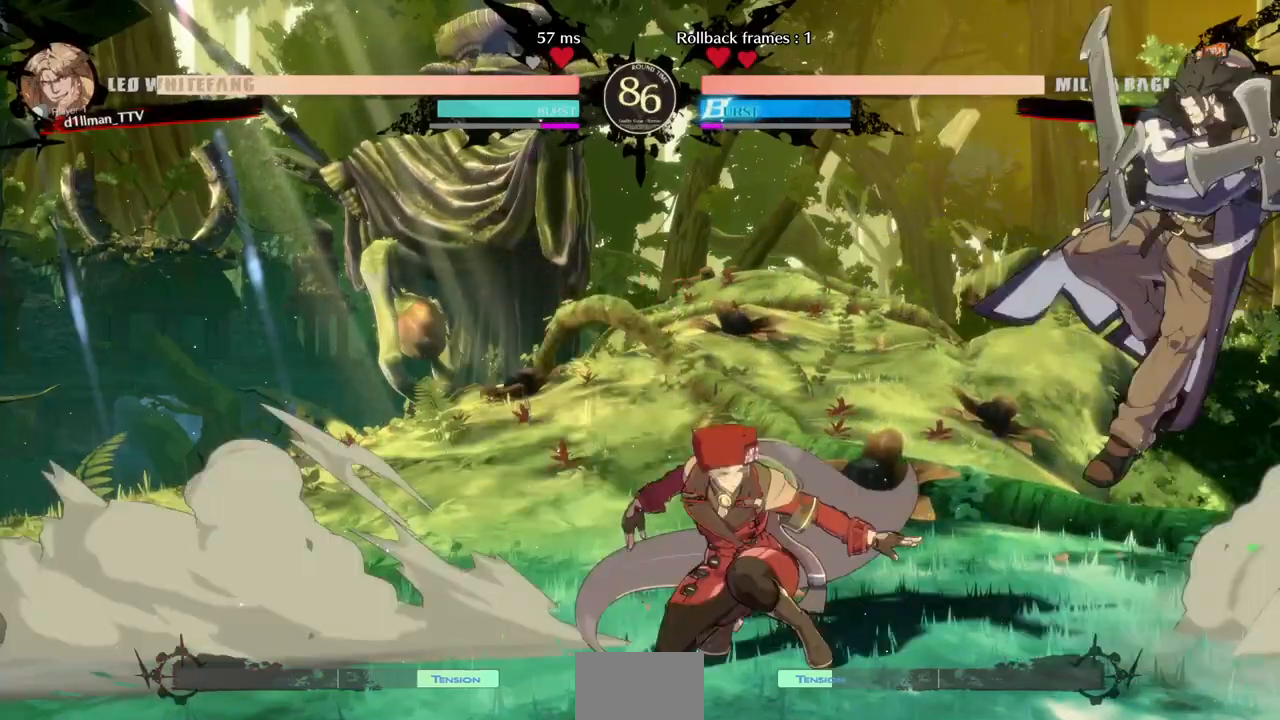
{"dt_ms": 520, "buttons": ["DPAD_LEFT"], "events": [[160, "SQUARE", "up"], [320, "DPAD_DOWN", "up"], [320, "DPAD_LEFT", "down"]]}
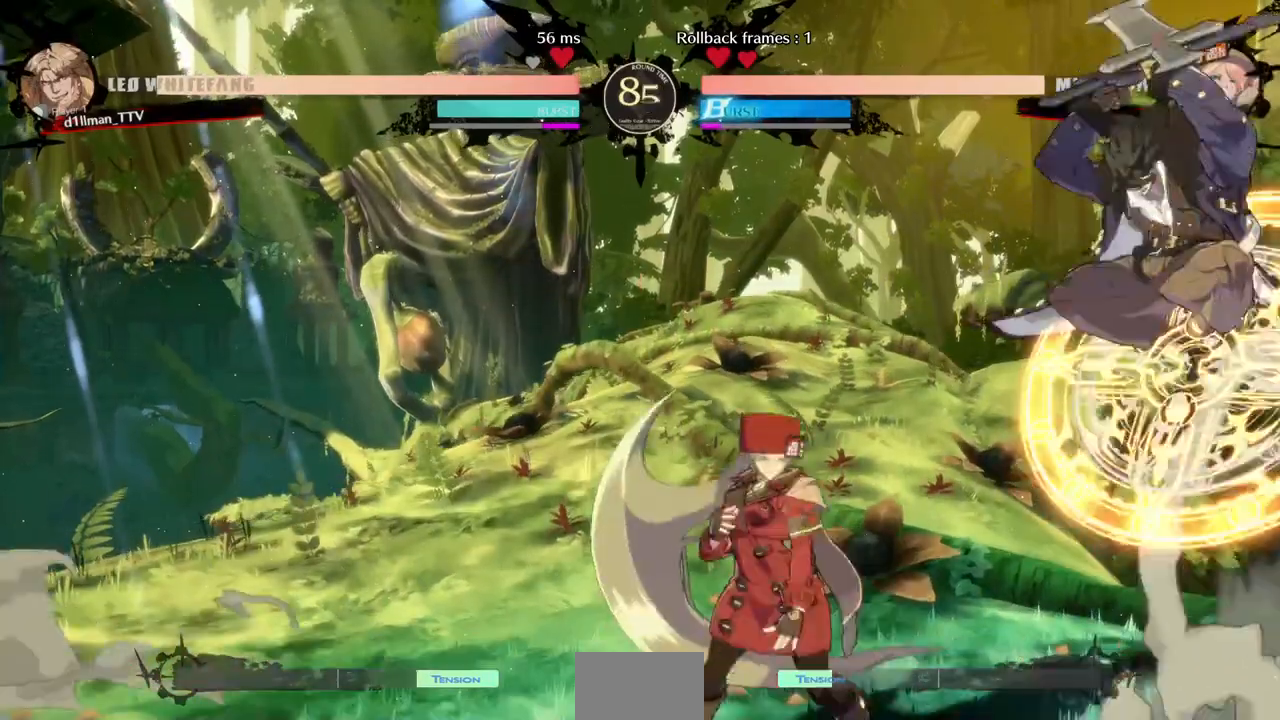
{"dt_ms": 1000, "buttons": ["DPAD_DOWN", "DPAD_RIGHT"]}
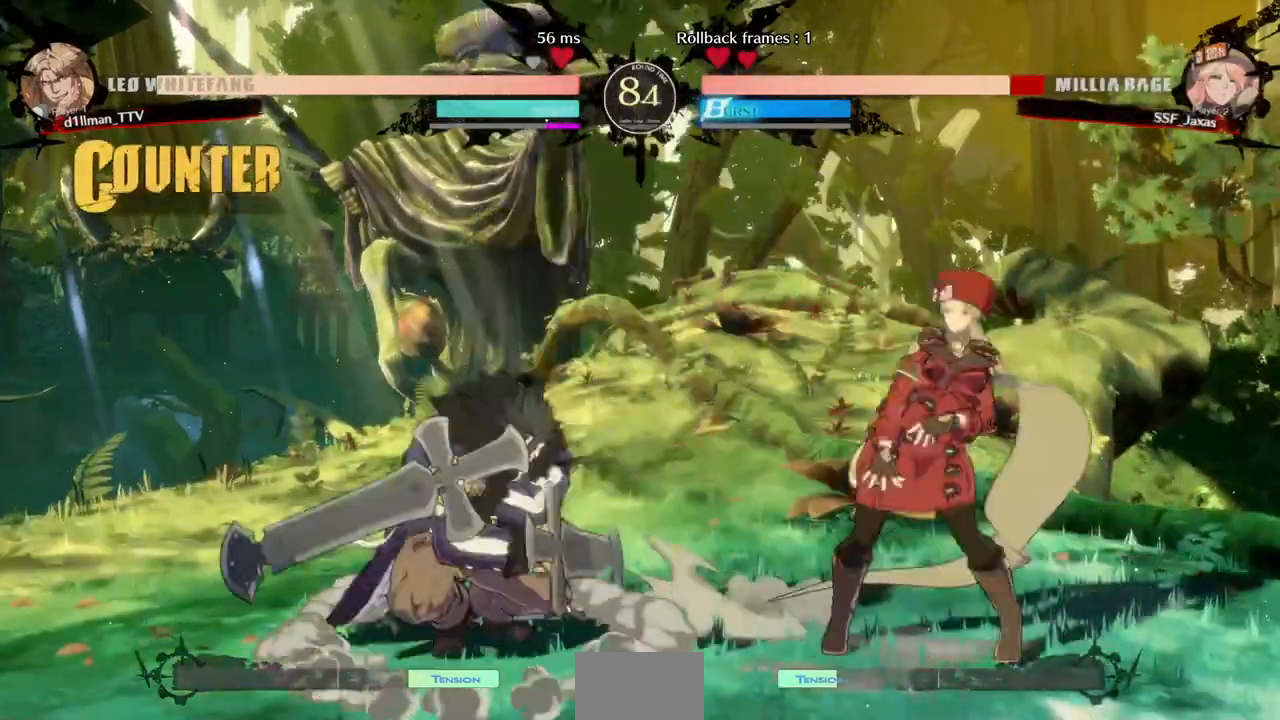
{"dt_ms": 480, "buttons": ["DPAD_DOWN", "DPAD_RIGHT"], "events": []}
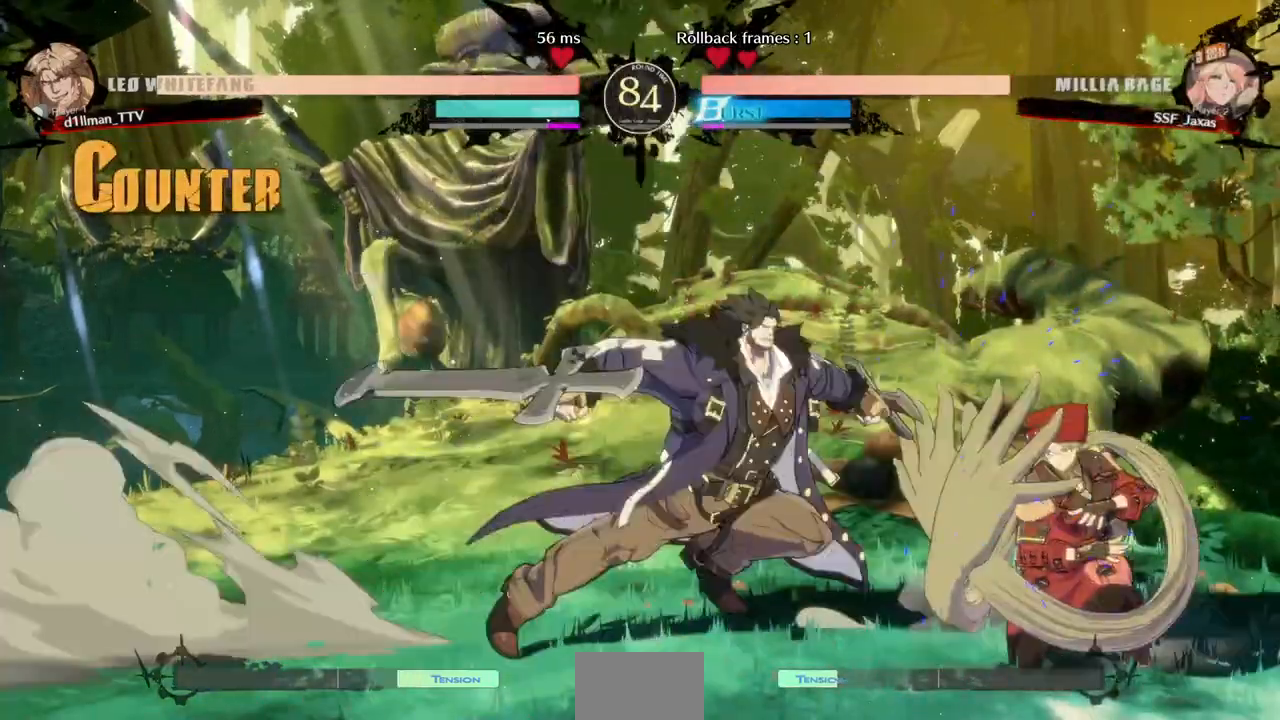
{"dt_ms": 520, "buttons": ["DPAD_DOWN", "DPAD_RIGHT"], "events": []}